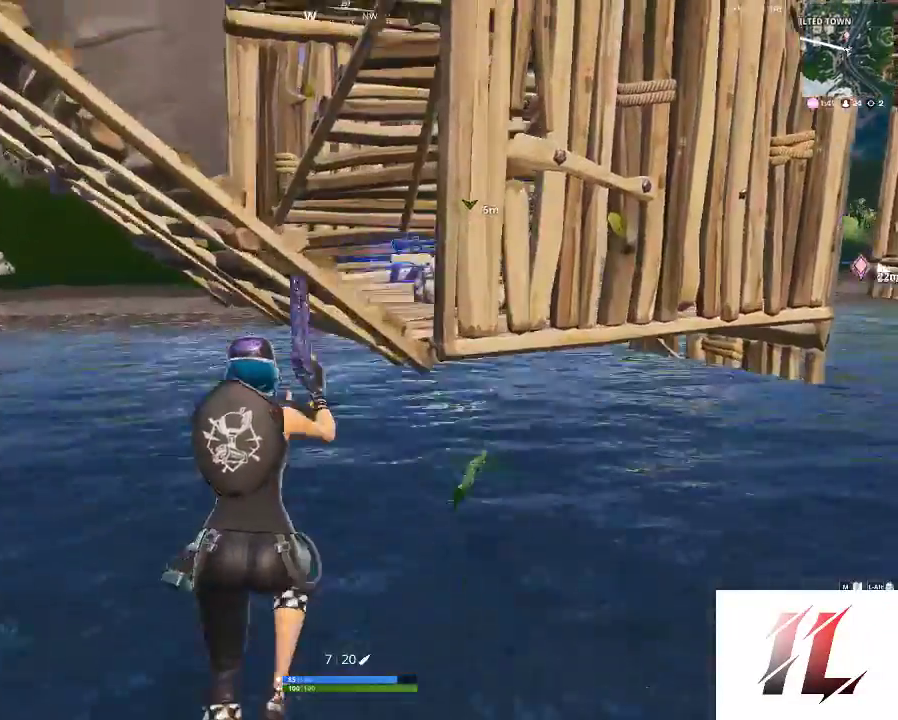
Gameplay with keyboard and mouse; each line is a JSON object with the keys and mouse buttons held at the frame after it. "events" lists presses ("down") and releases ("up") of "1", "2", "3", "4", "5", "a", "c", "caps_lock", "ctrl", "d", "e", "f", "g", "q", "r", "s", "shift", "space", "t", "tab", "v", "w", "x", "z", "mouse_left", "mouse_wheel" and "mouse_right" between this image and that frame as [ms after this image, input, new state], when the widget could be followed in between. "mouse_left", "mouse_wheel", "mouse_right" = the "left", "wheel", "right" buttons of the "mouse" list. No other keys are recorded. "wheel" means that the mouse wheel is clicked or scrolled. Not read: mouse_move.
{"keys": ["a", "shift", "w"], "mouse": [], "events": [[167, "space", "up"], [267, "a", "down"]]}
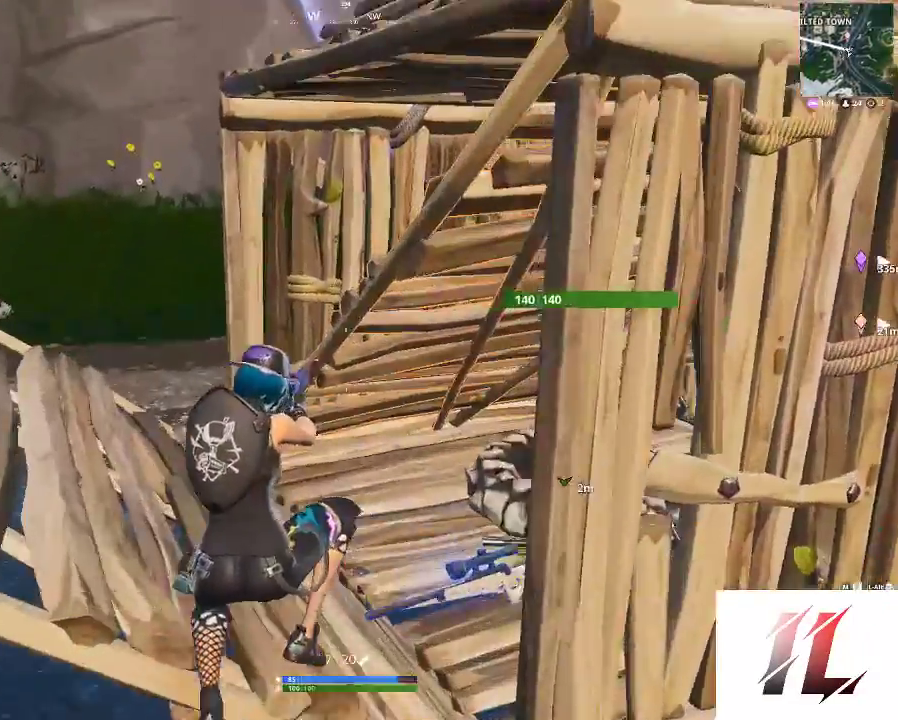
{"keys": ["a", "shift", "w"], "mouse": [], "events": [[233, "3", "down"], [400, "3", "up"]]}
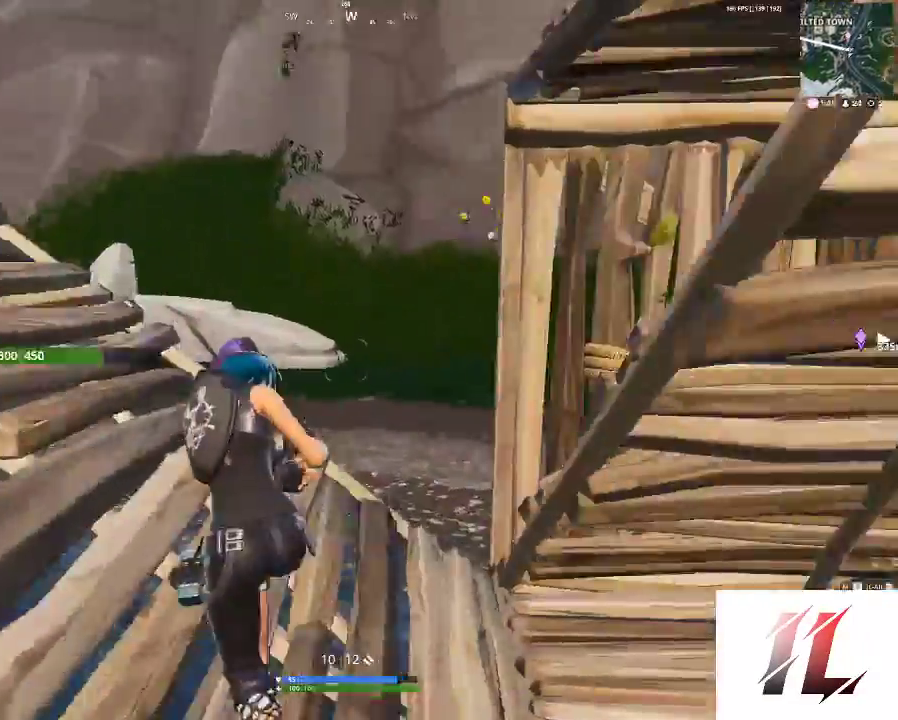
{"keys": ["shift", "w"], "mouse": [], "events": [[400, "a", "up"]]}
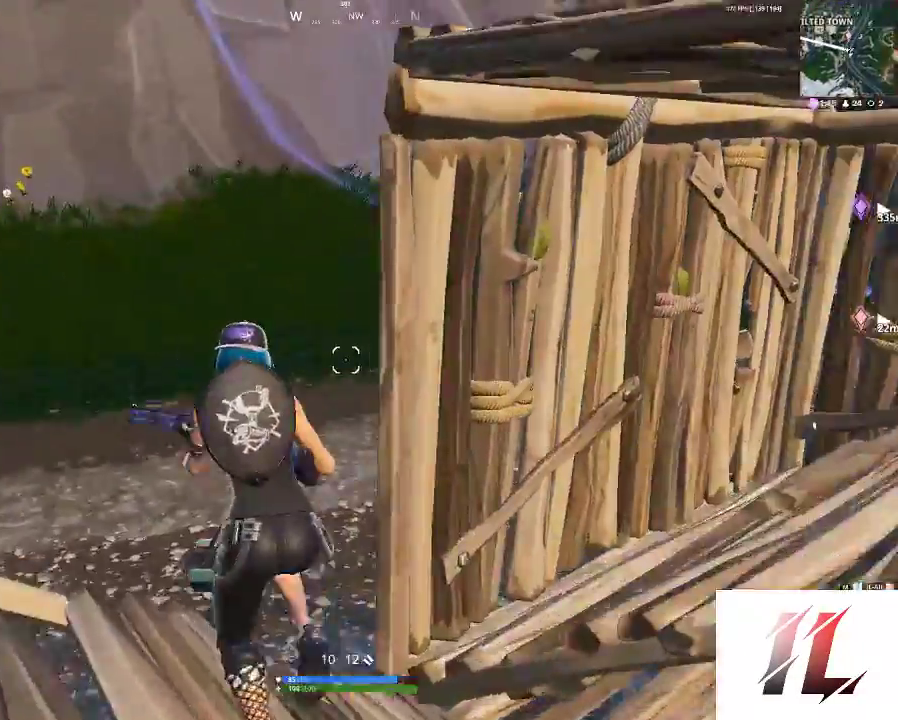
{"keys": ["shift", "w"], "mouse": [], "events": [[33, "space", "down"], [200, "space", "up"]]}
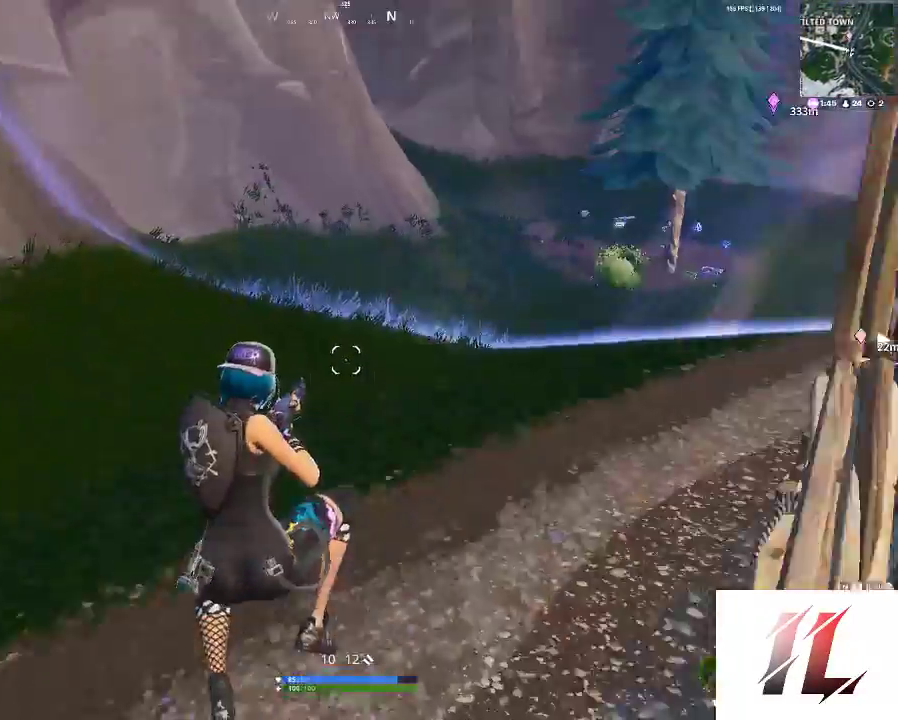
{"keys": ["d", "shift", "w"], "mouse": [], "events": [[500, "d", "down"]]}
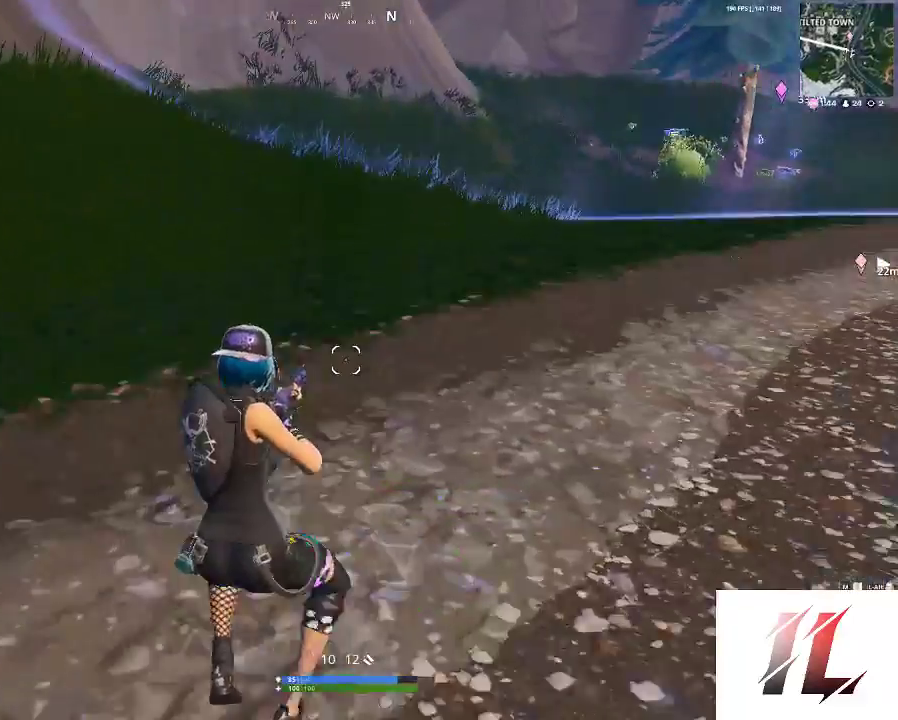
{"keys": ["d", "s"], "mouse": [], "events": [[200, "space", "down"], [233, "w", "up"], [333, "shift", "up"], [367, "s", "down"], [367, "space", "up"]]}
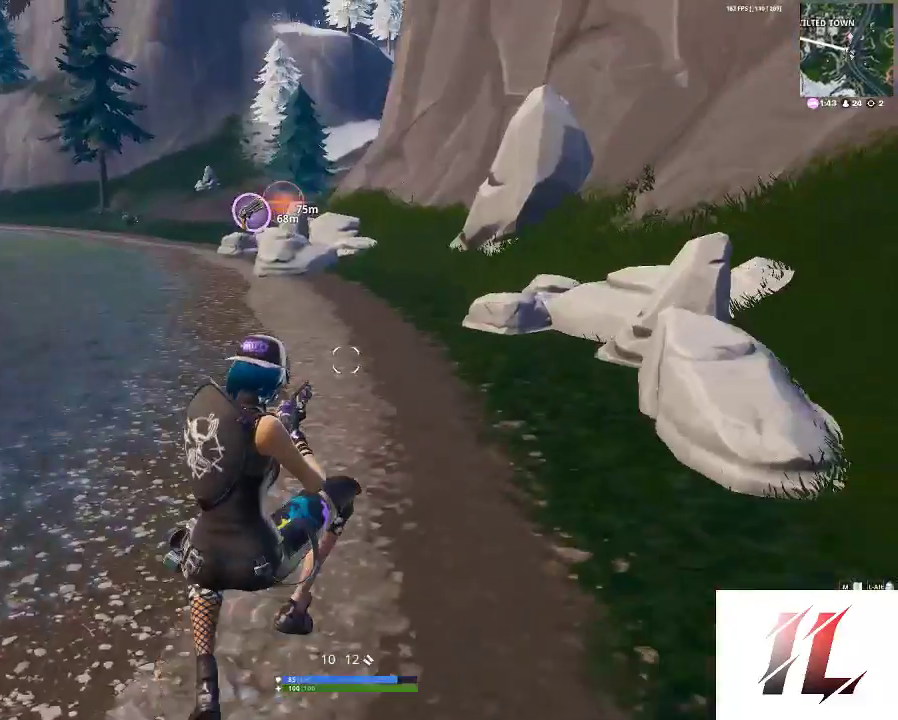
{"keys": ["shift", "w"], "mouse": [], "events": [[367, "s", "up"], [433, "w", "down"], [500, "d", "up"], [500, "shift", "down"]]}
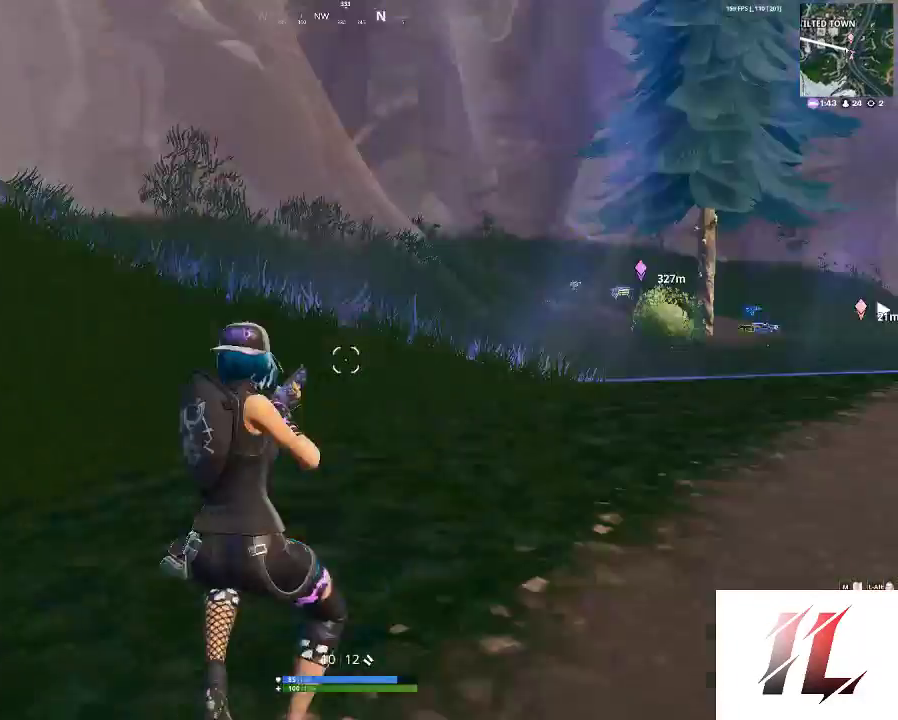
{"keys": ["shift", "w"], "mouse": [], "events": [[367, "x", "down"], [500, "x", "up"]]}
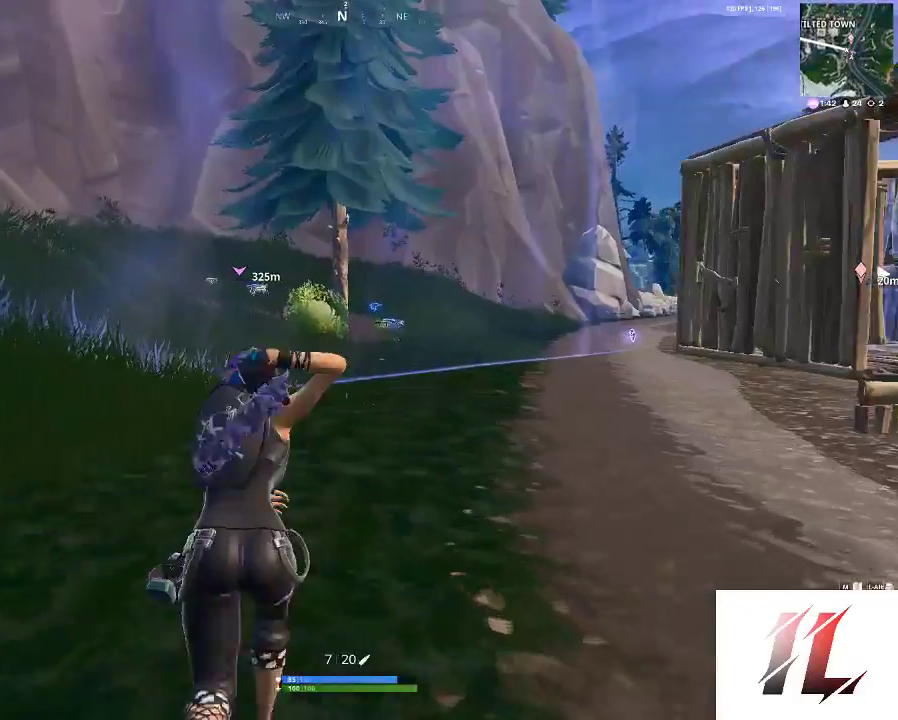
{"keys": ["2", "shift", "w"], "mouse": [], "events": [[67, "a", "down"], [300, "a", "up"], [433, "2", "down"]]}
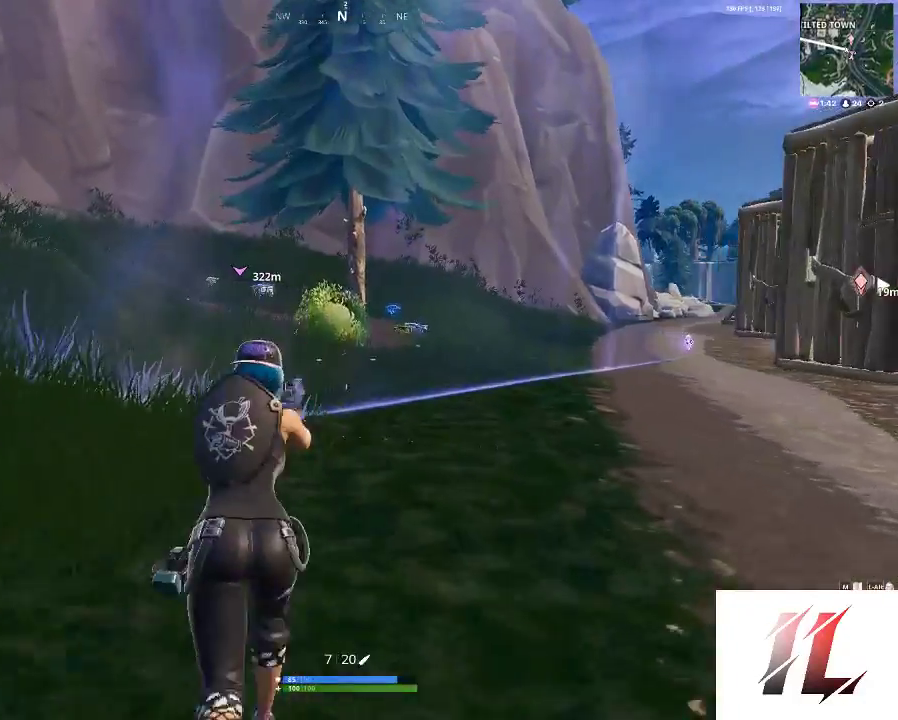
{"keys": ["shift", "w"], "mouse": [], "events": [[33, "2", "up"]]}
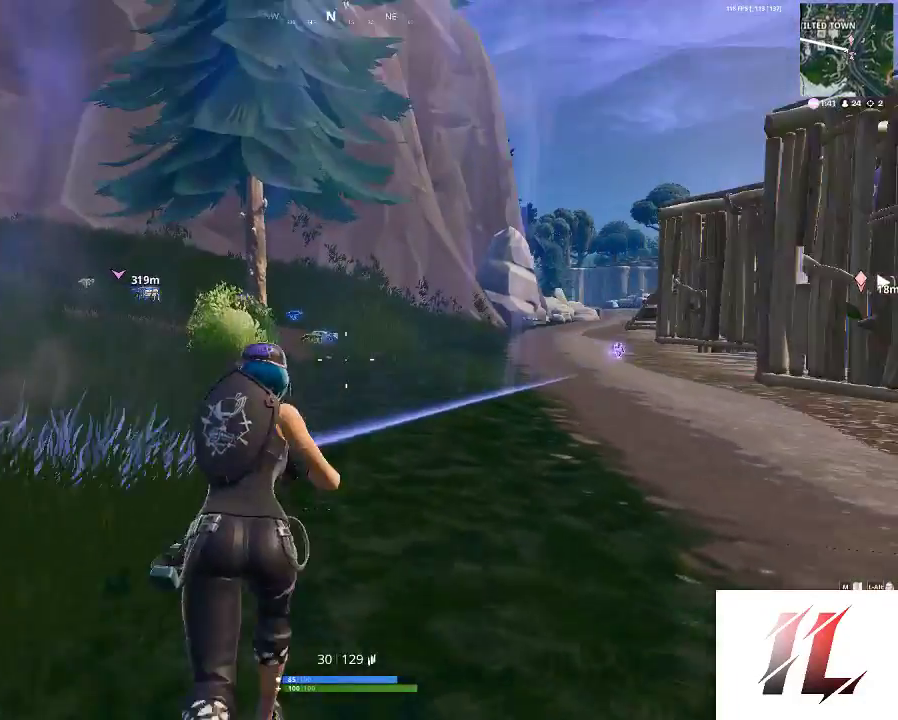
{"keys": ["shift", "w"], "mouse": [], "events": [[100, "4", "down"], [333, "4", "up"]]}
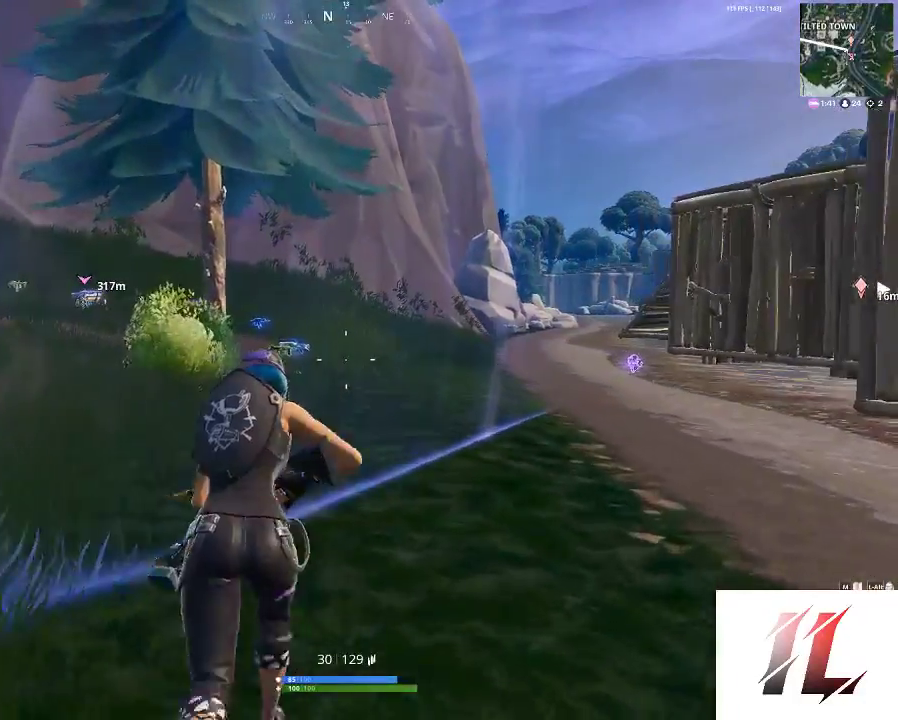
{"keys": ["shift", "w"], "mouse": [], "events": []}
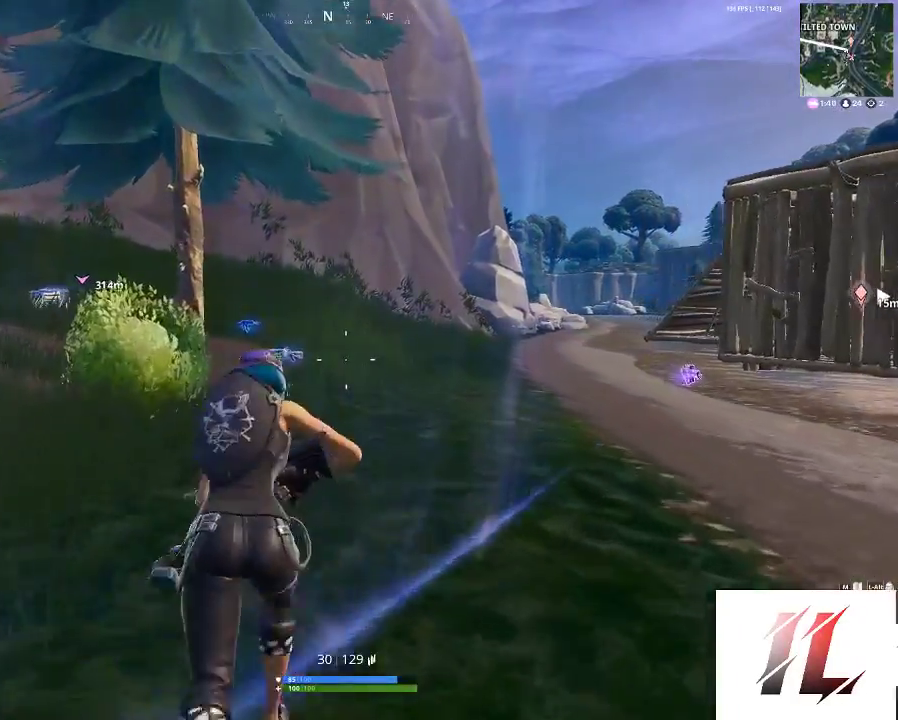
{"keys": ["a", "shift", "w"], "mouse": [], "events": [[67, "a", "down"]]}
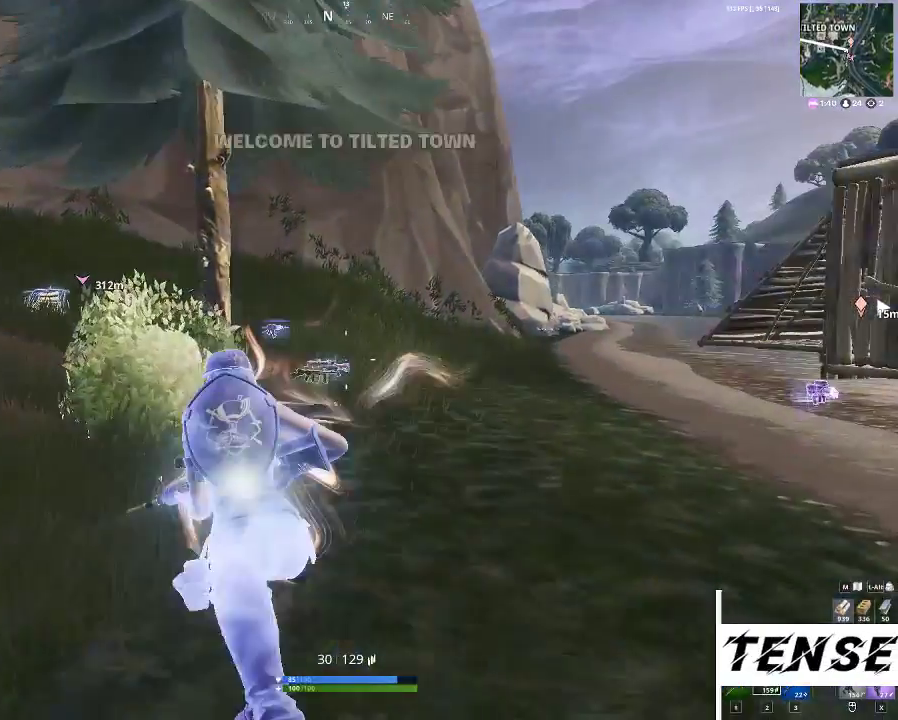
{"keys": ["a", "shift", "w"], "mouse": [], "events": [[33, "3", "down"], [267, "3", "up"]]}
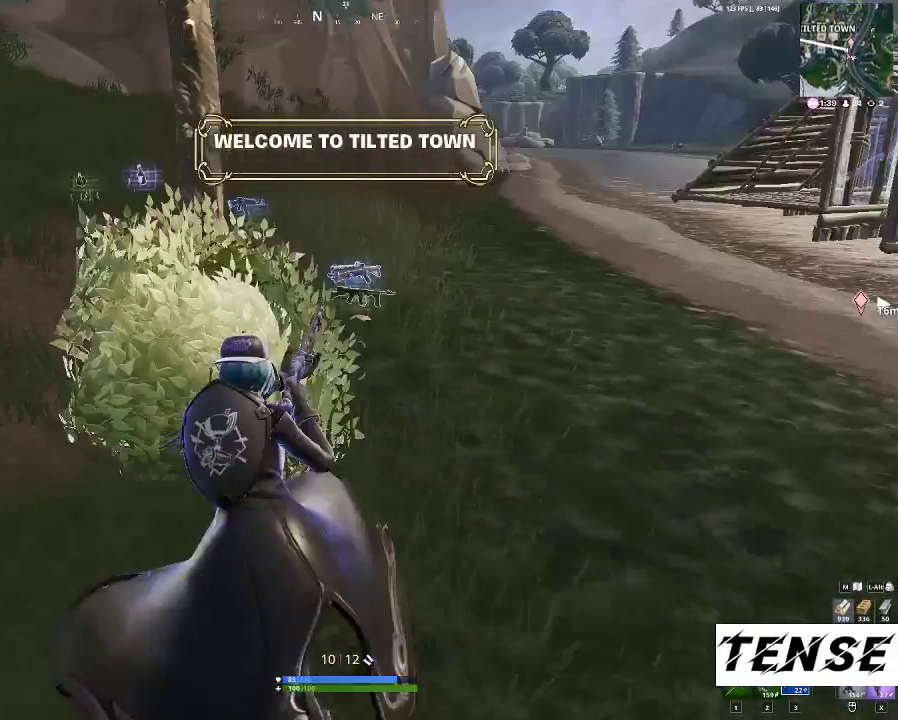
{"keys": ["a", "shift", "w"], "mouse": [], "events": []}
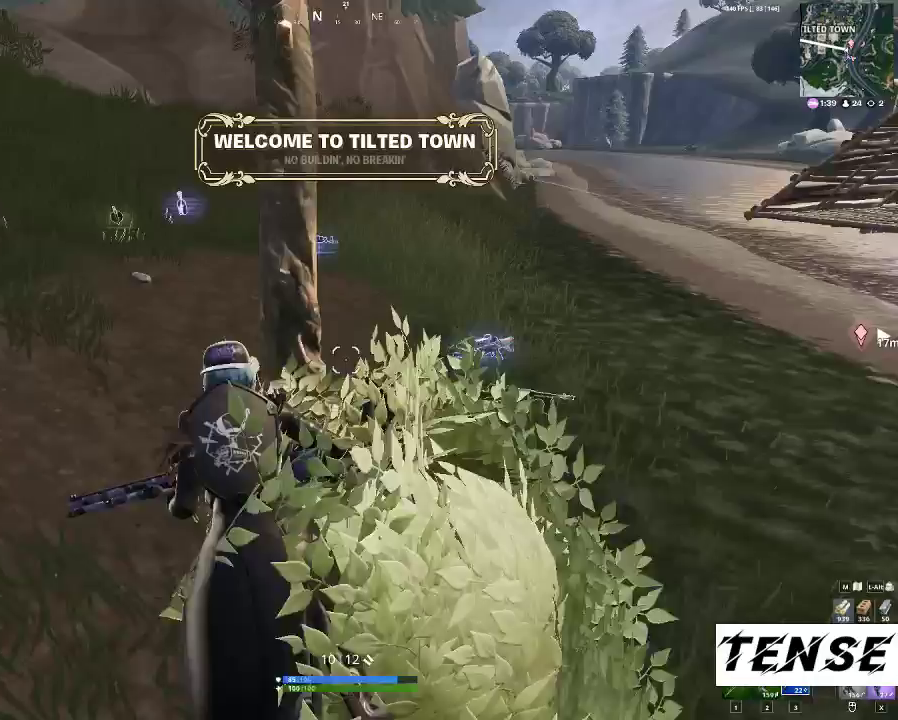
{"keys": ["a", "shift", "w"], "mouse": [], "events": []}
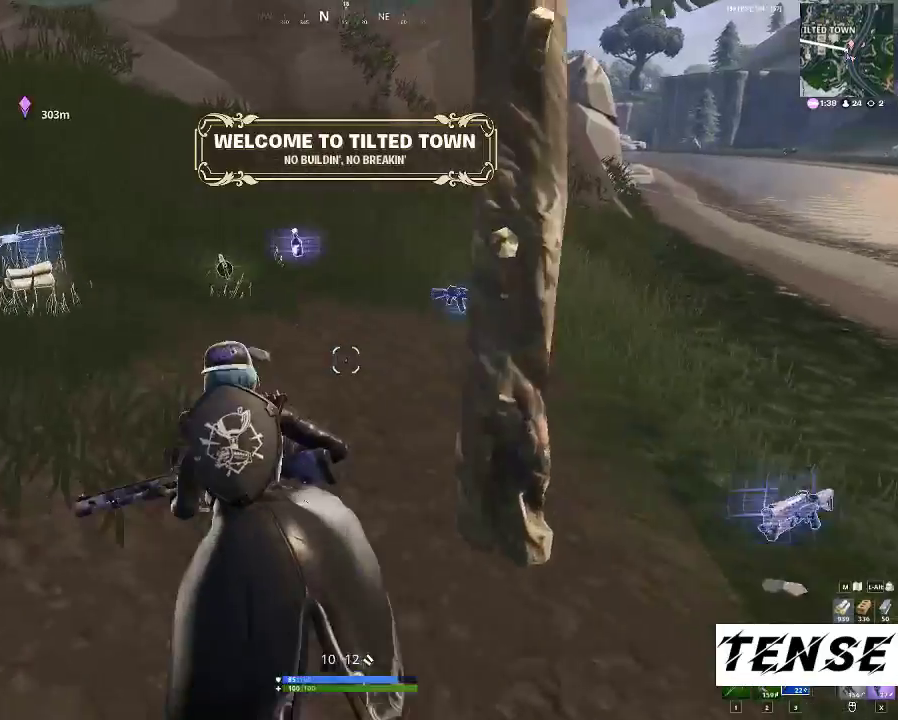
{"keys": ["a", "shift", "w"], "mouse": [], "events": []}
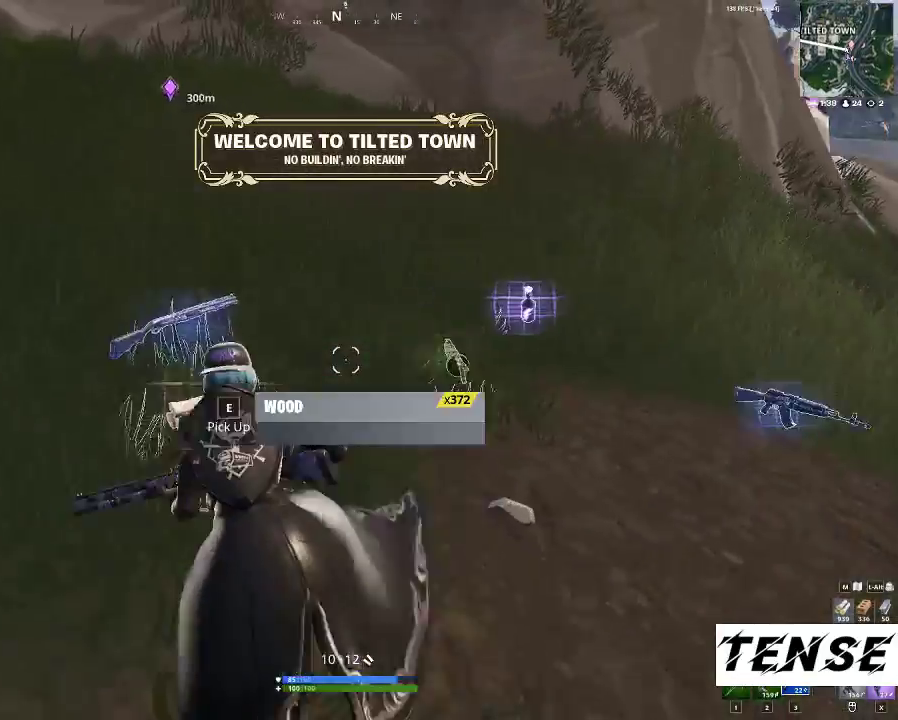
{"keys": ["shift", "w"], "mouse": [], "events": [[100, "a", "up"]]}
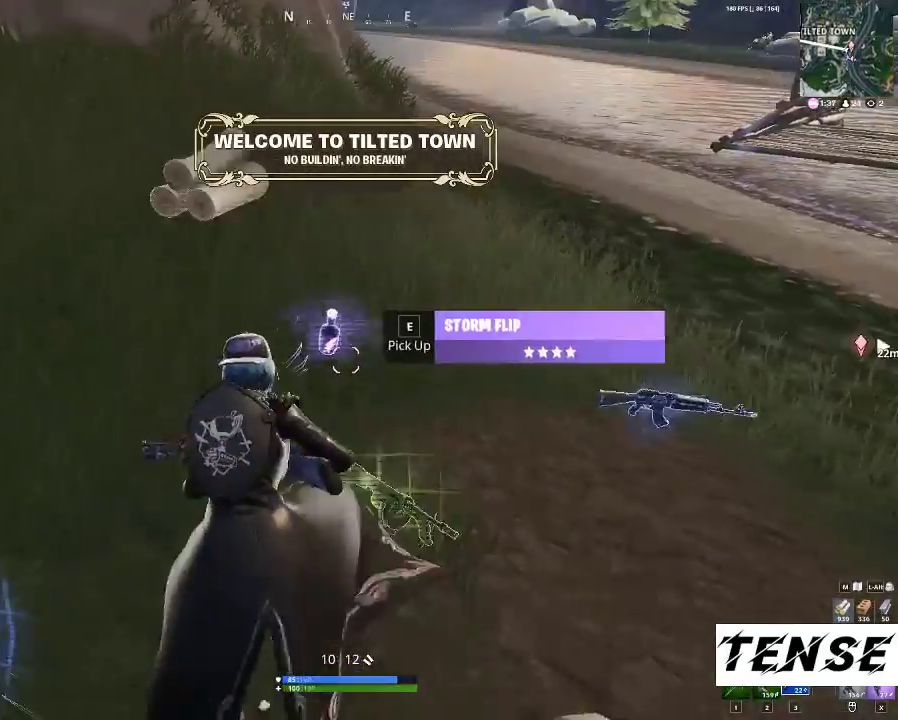
{"keys": ["d", "shift", "w"], "mouse": [], "events": [[167, "e", "down"], [333, "e", "up"], [500, "d", "down"]]}
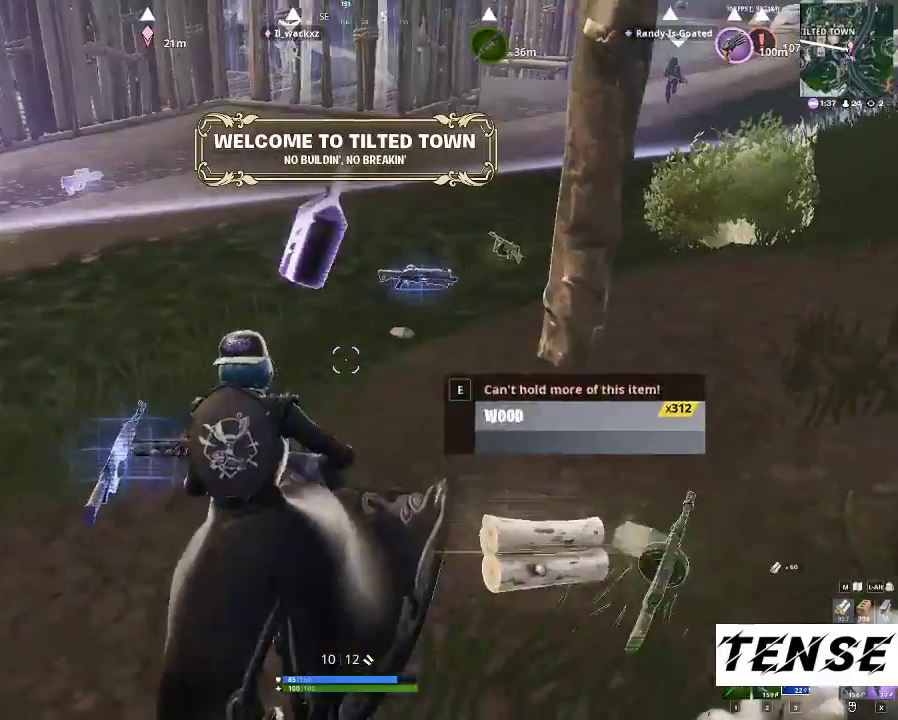
{"keys": ["shift", "w"], "mouse": [], "events": [[300, "d", "up"], [400, "4", "down"], [500, "4", "up"]]}
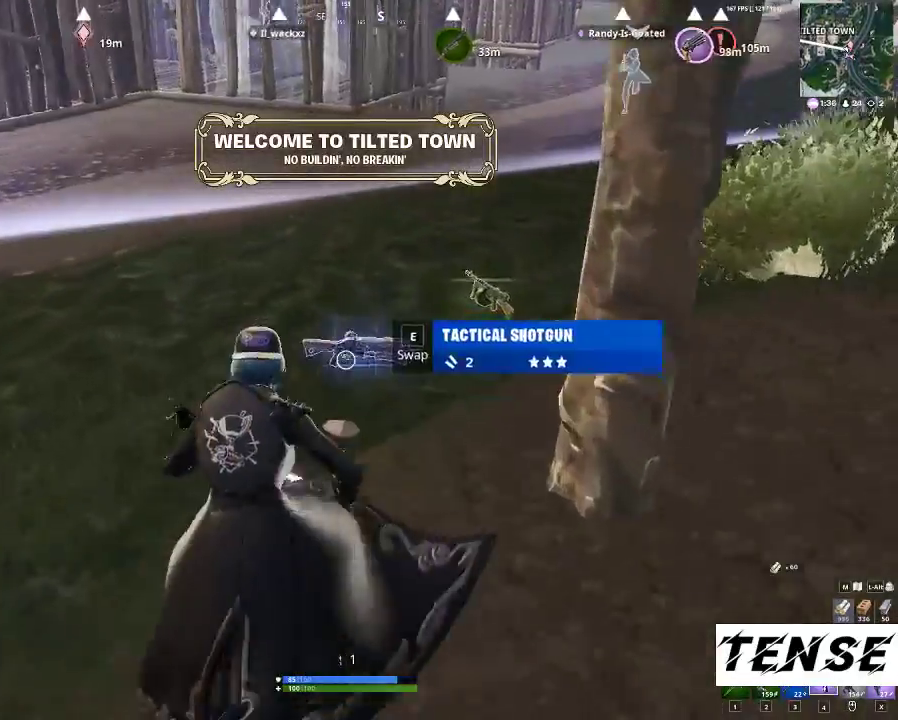
{"keys": ["a", "shift", "w"], "mouse": [], "events": [[100, "4", "down"], [300, "4", "up"], [300, "a", "down"]]}
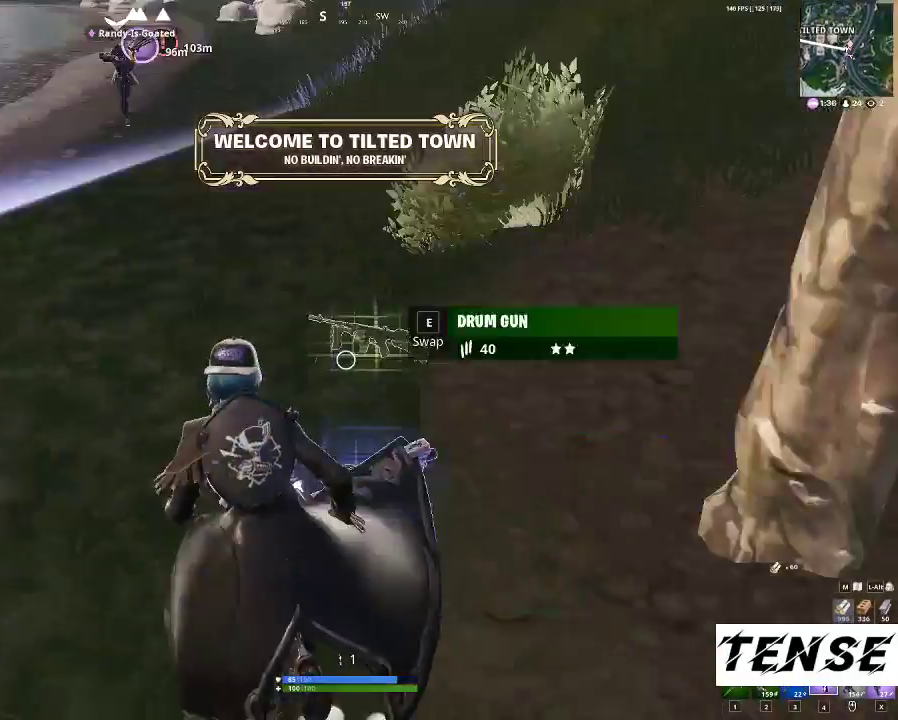
{"keys": ["a"], "mouse": [], "events": [[300, "w", "up"], [500, "shift", "up"]]}
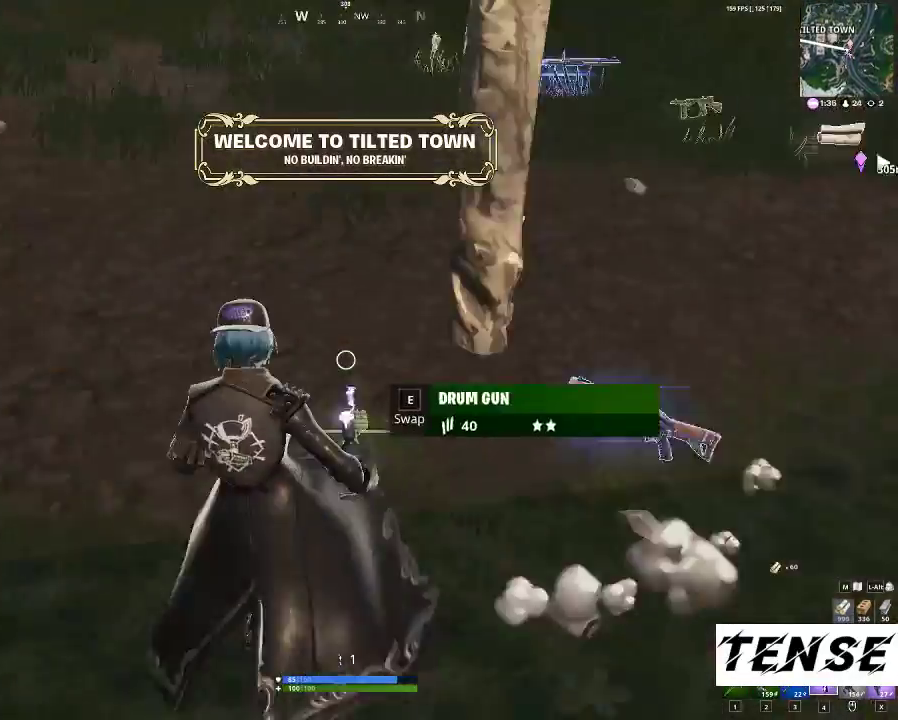
{"keys": ["a", "w"], "mouse": [], "events": [[467, "w", "down"]]}
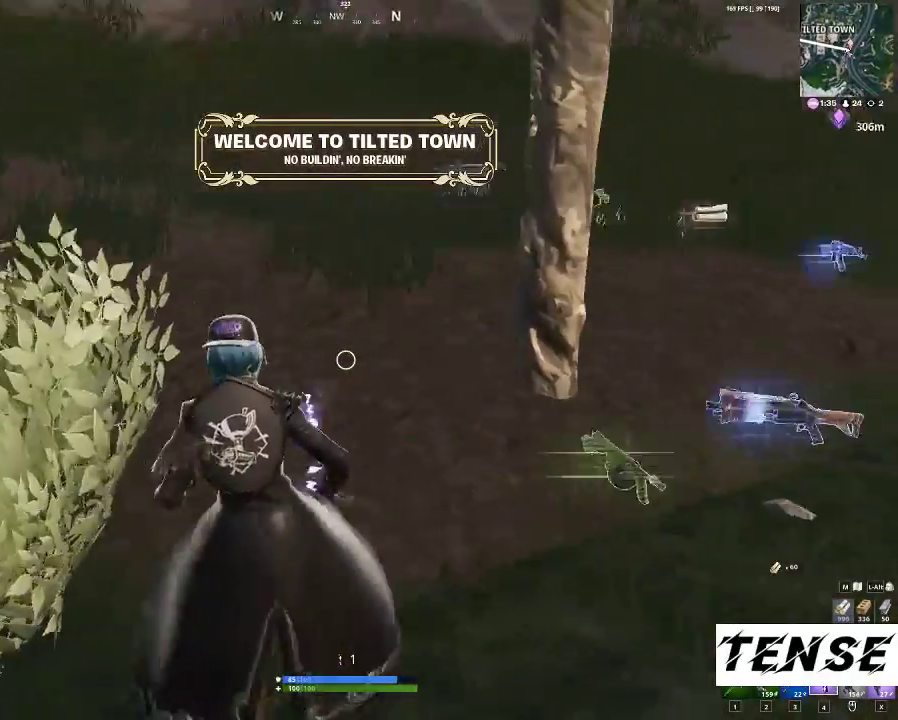
{"keys": ["shift", "w"], "mouse": [], "events": [[167, "shift", "down"], [467, "a", "up"]]}
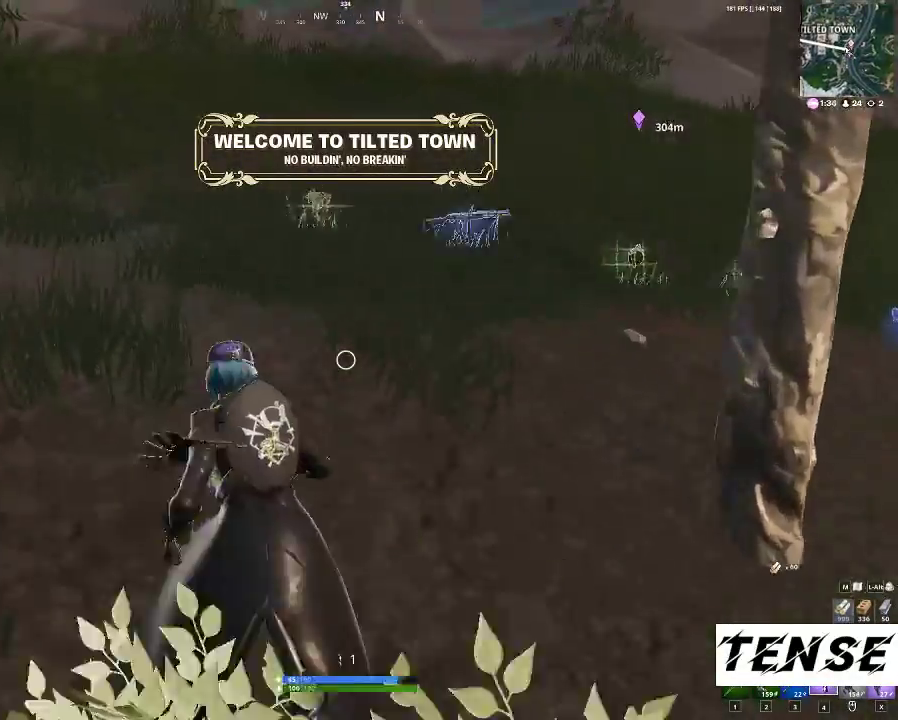
{"keys": ["a", "shift", "w"], "mouse": [], "events": [[167, "a", "down"]]}
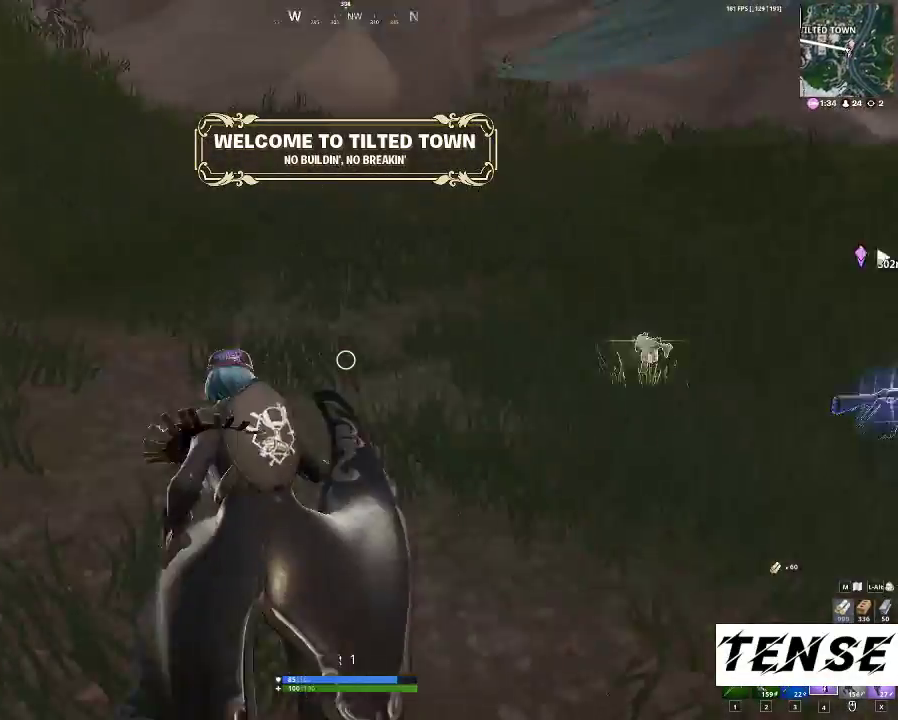
{"keys": ["shift", "w"], "mouse": [], "events": [[67, "a", "up"], [233, "2", "down"], [333, "2", "up"]]}
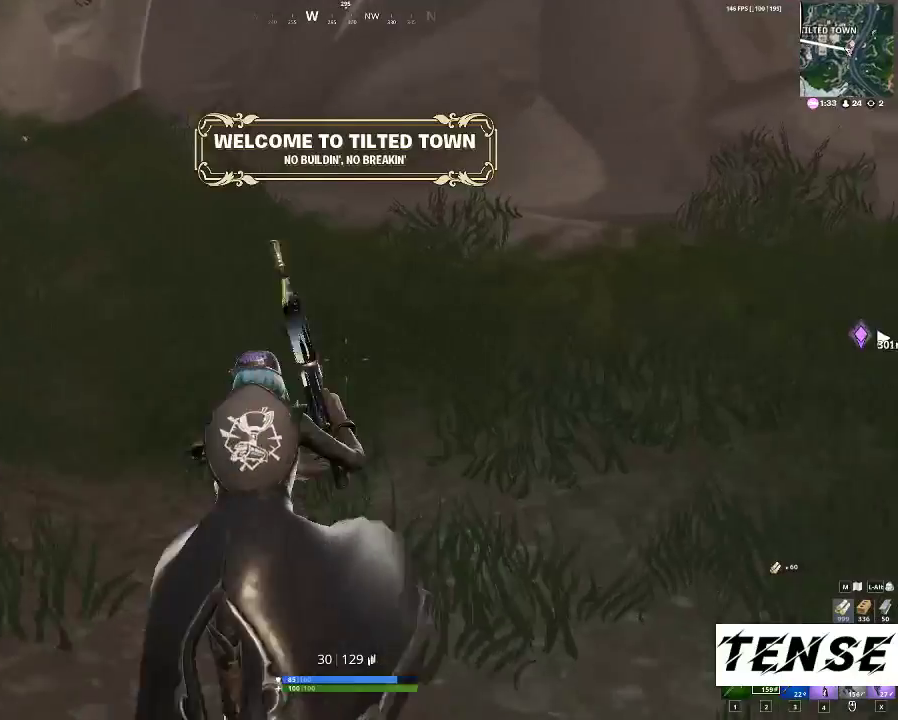
{"keys": ["shift", "w"], "mouse": [], "events": [[300, "3", "down"], [433, "3", "up"]]}
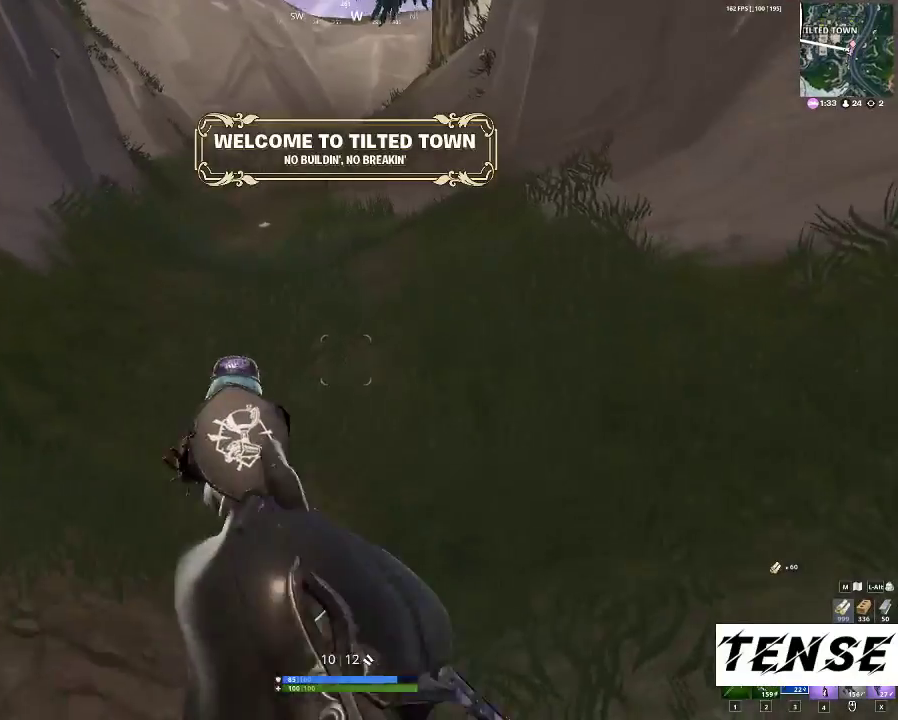
{"keys": ["a", "shift", "w"], "mouse": [], "events": [[200, "a", "down"], [333, "x", "down"], [433, "x", "up"]]}
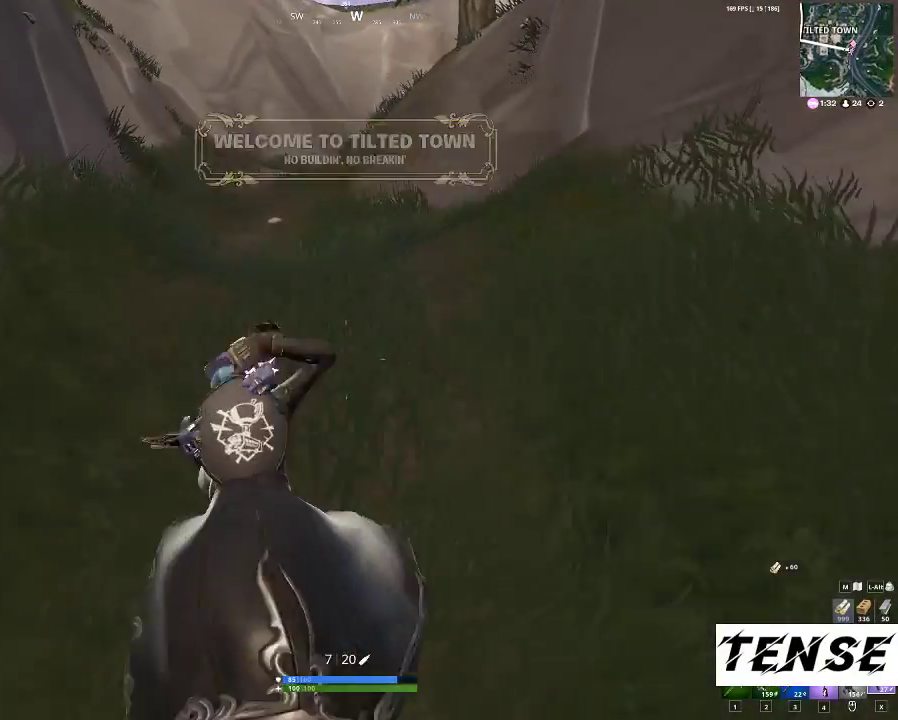
{"keys": ["shift", "w"], "mouse": [], "events": [[100, "a", "up"], [267, "2", "down"], [367, "2", "up"]]}
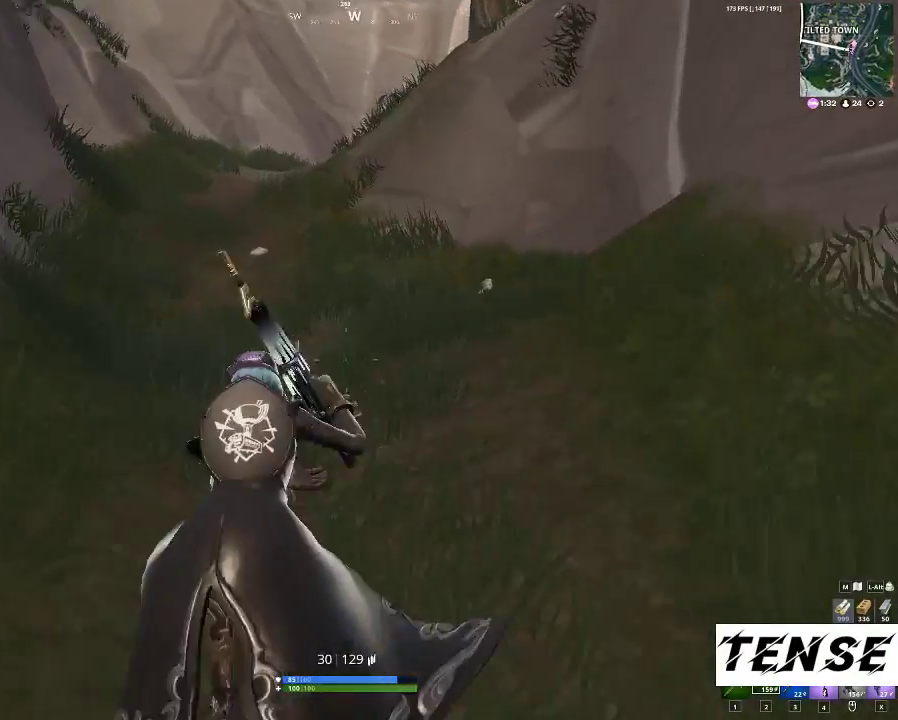
{"keys": ["shift", "w"], "mouse": [], "events": [[100, "a", "down"], [267, "space", "down"], [433, "a", "up"], [467, "space", "up"]]}